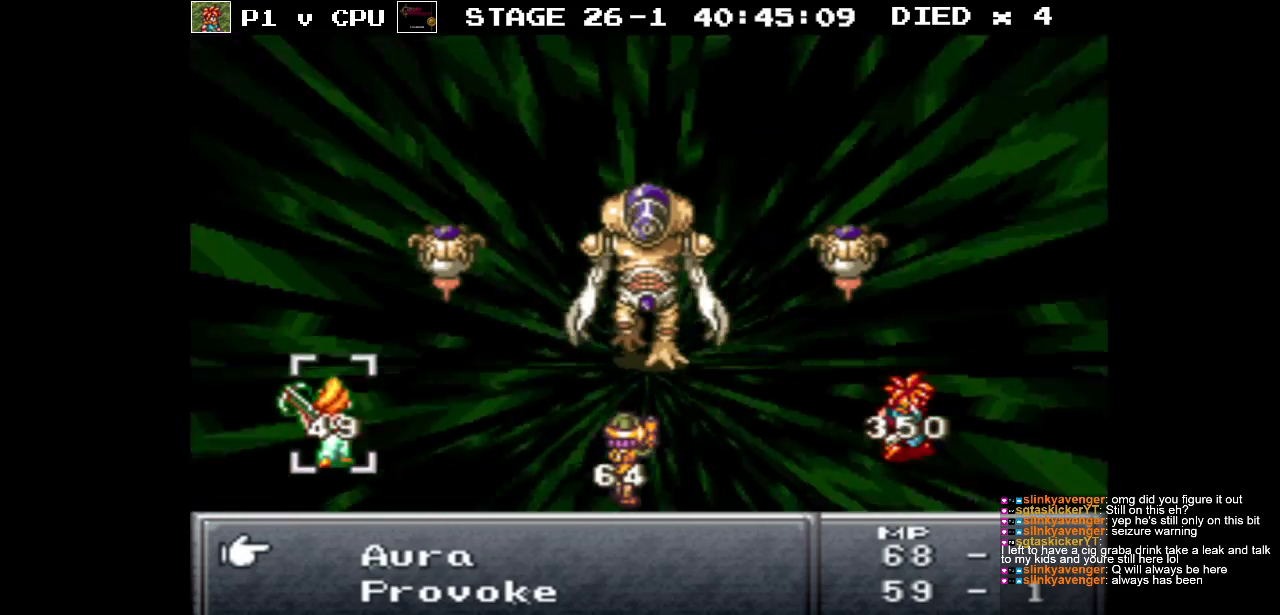
Gameplay with a controller (Nintendo layout); each line is a JSON object with the inputs held at the frame after it. "events" lists button and stick changes between this image and that frame as [ms after this image, input, new state], when the widget could be followed in between. Not read: L3 R3.
{"buttons": ["DPAD_DOWN"], "events": [[217, "DPAD_DOWN", "down"]]}
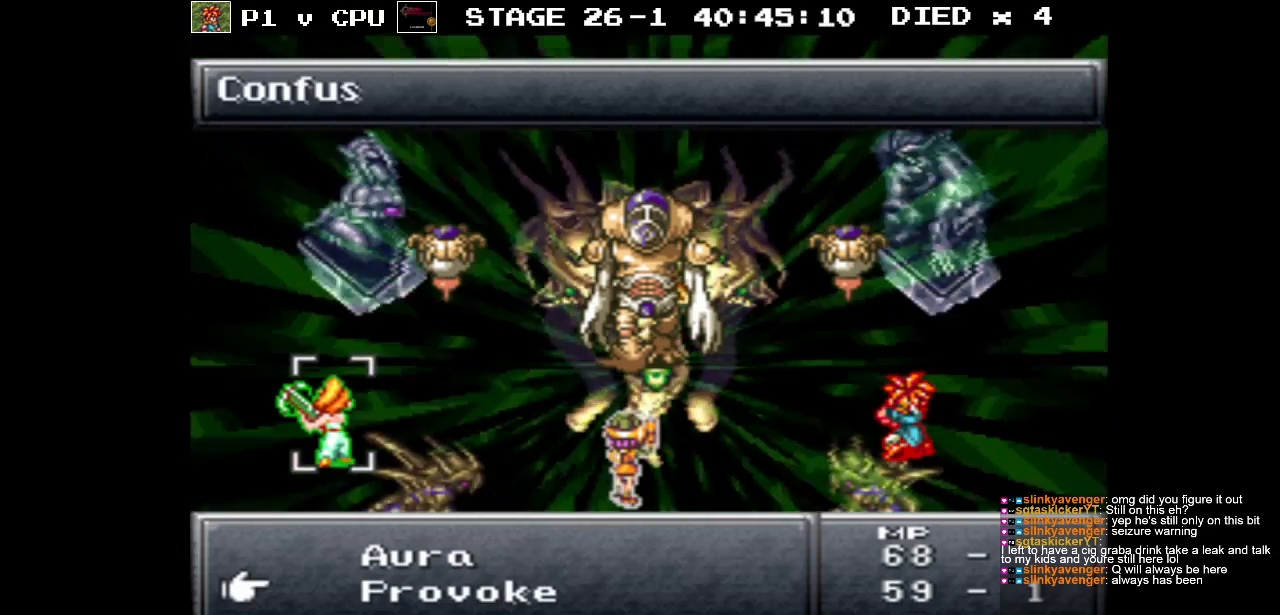
{"buttons": [], "events": [[133, "DPAD_DOWN", "up"]]}
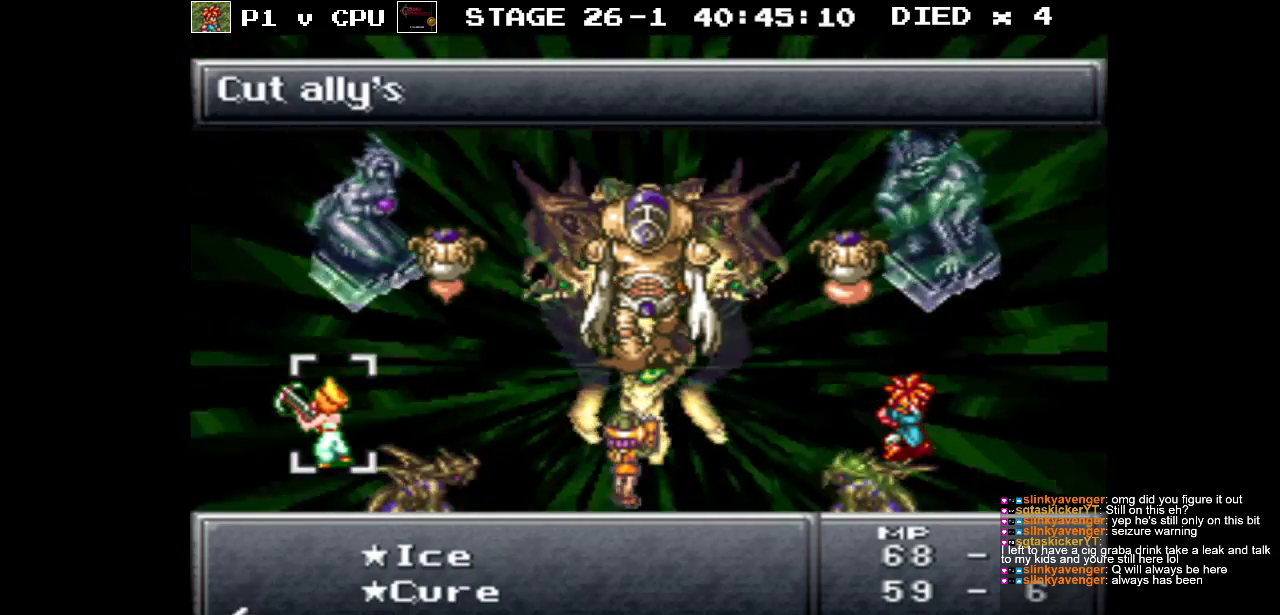
{"buttons": [], "events": [[250, "DPAD_UP", "down"], [350, "DPAD_UP", "up"]]}
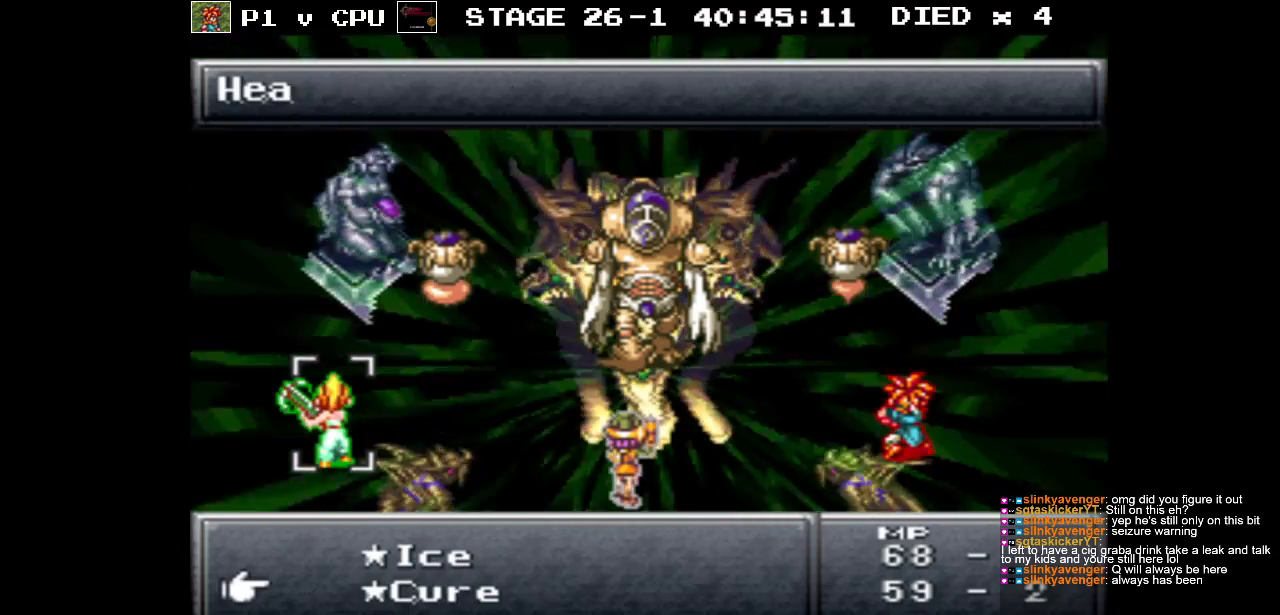
{"buttons": [], "events": []}
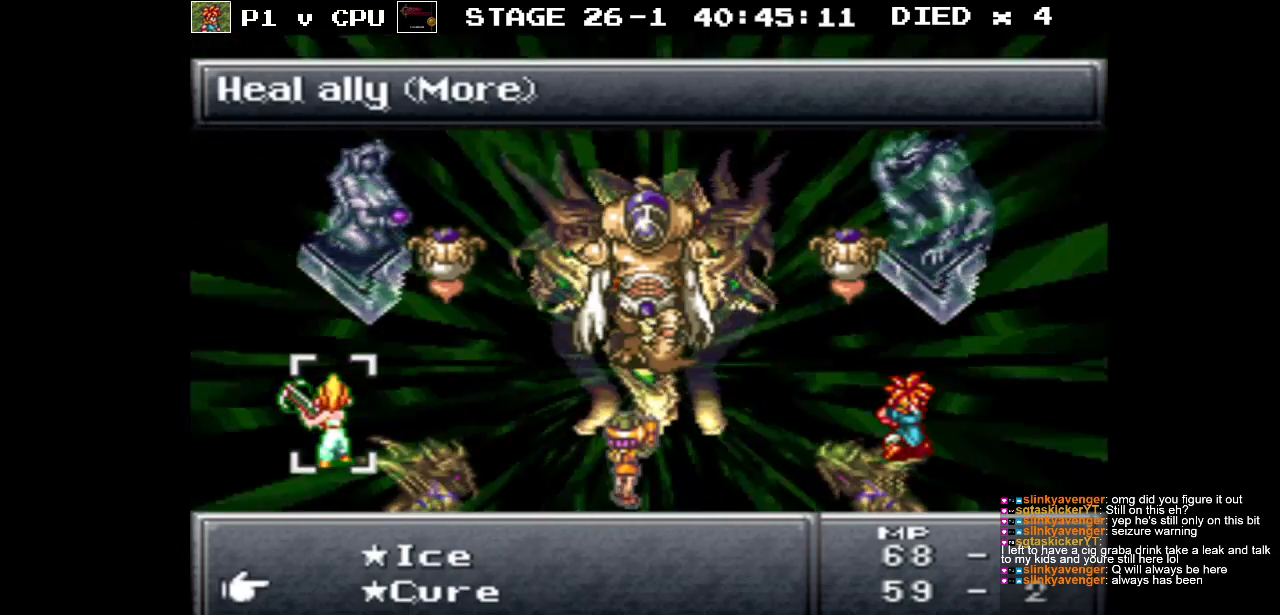
{"buttons": [], "events": [[217, "A", "down"], [300, "A", "up"]]}
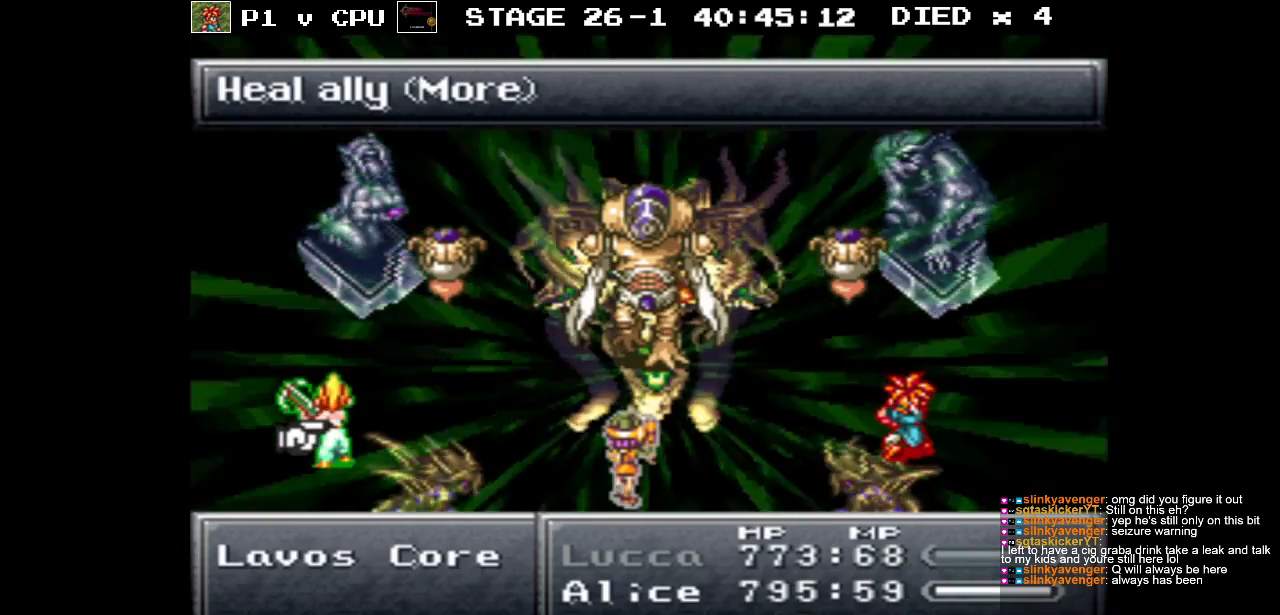
{"buttons": [], "events": []}
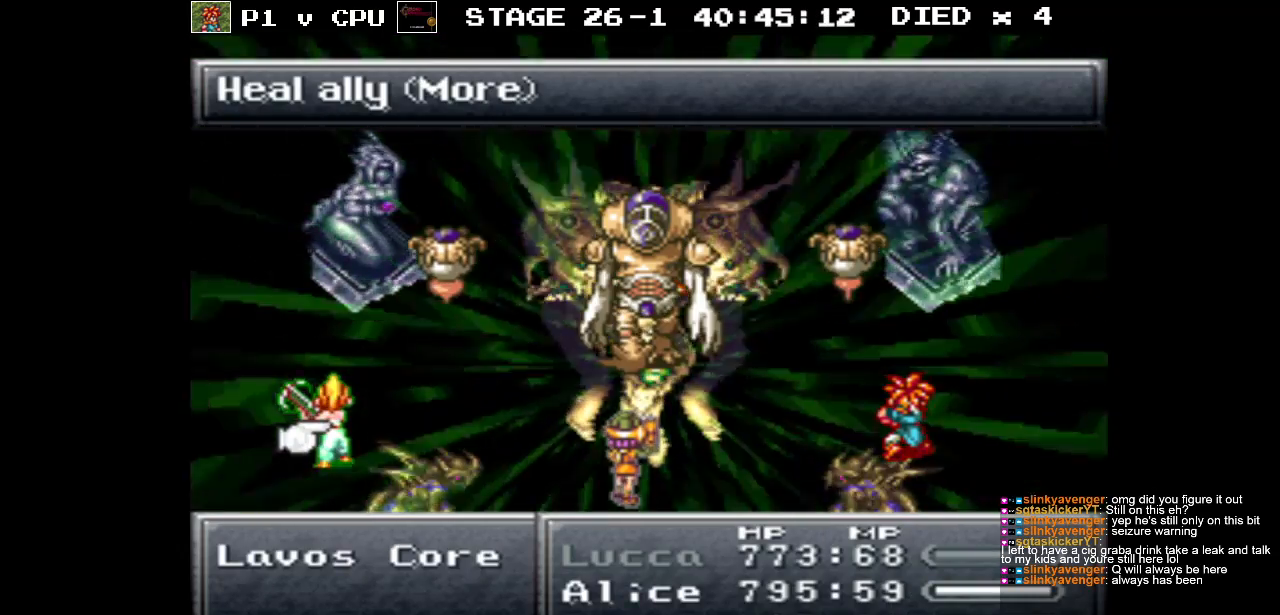
{"buttons": ["DPAD_RIGHT"], "events": [[400, "DPAD_RIGHT", "down"]]}
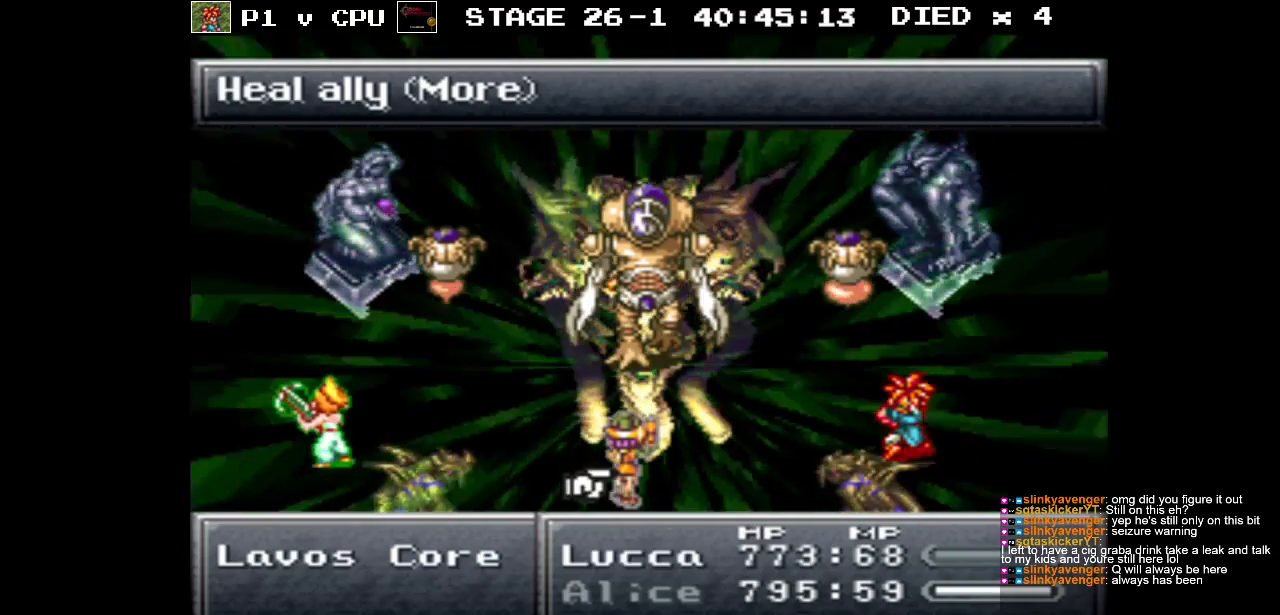
{"buttons": [], "events": [[33, "DPAD_RIGHT", "up"], [183, "DPAD_RIGHT", "down"], [317, "DPAD_RIGHT", "up"]]}
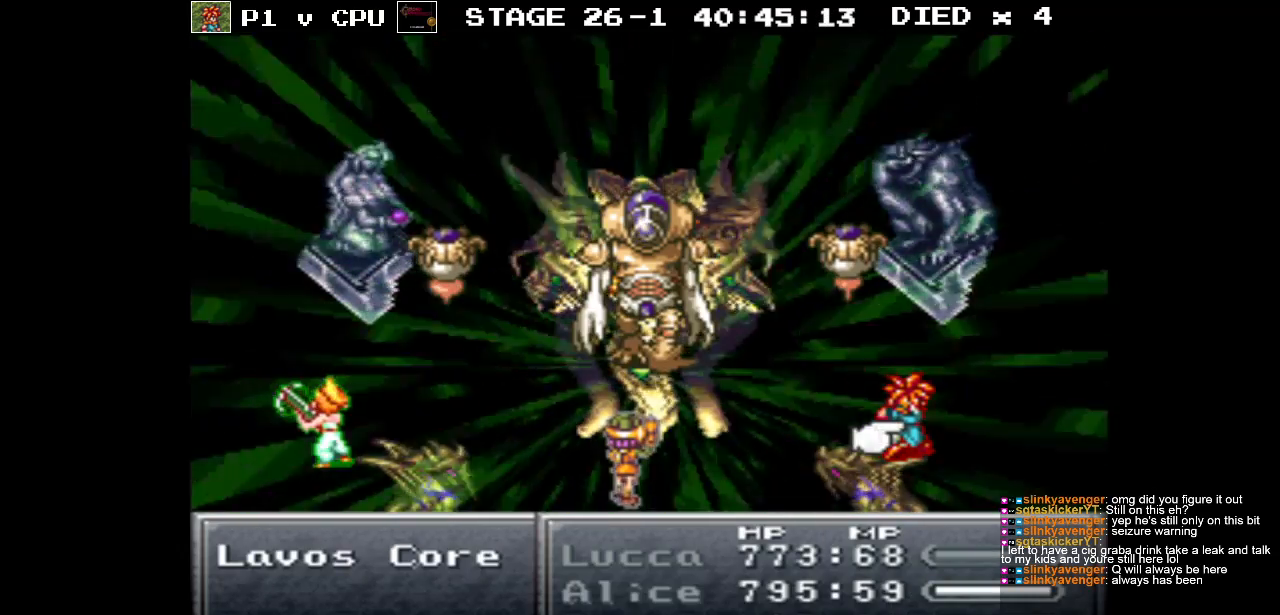
{"buttons": [], "events": [[117, "A", "down"], [217, "A", "up"]]}